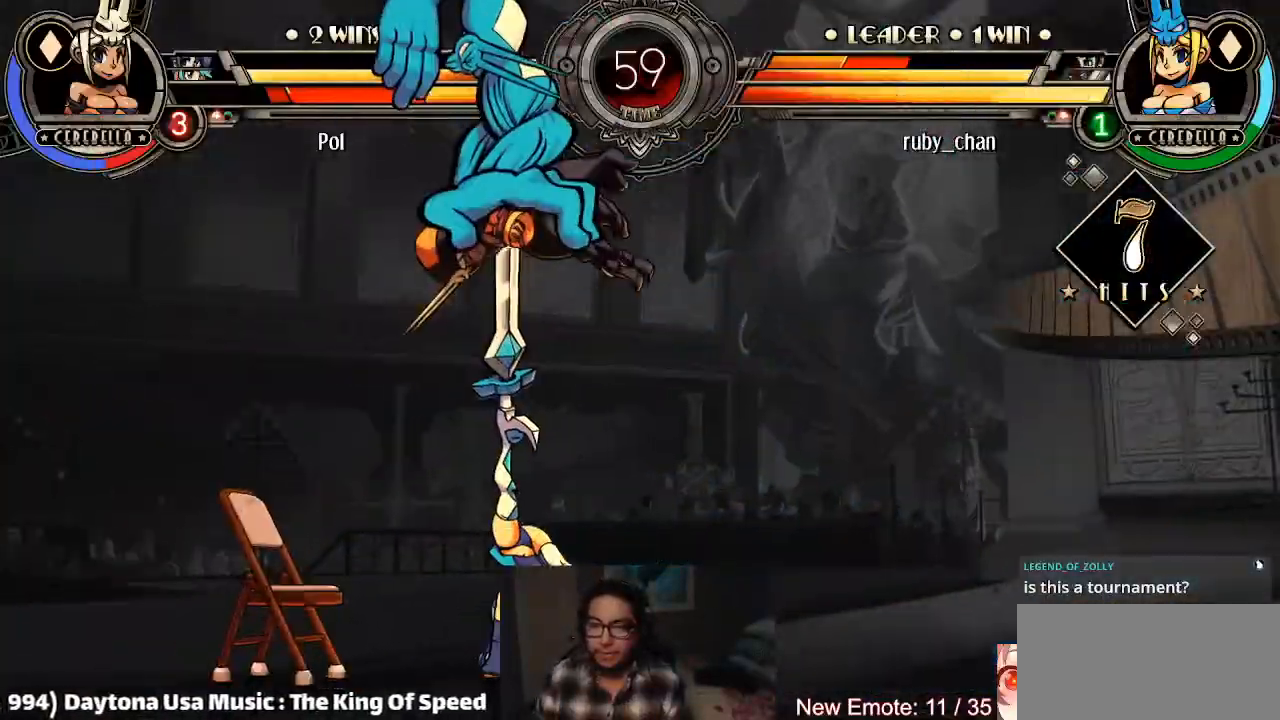
Gameplay with a controller (arcade stick); each line is a JSON object with the inputs held at the frame after it. "events" lists button and stick changes between this image and that frame as [ms after this image, input, new state], when the widget could be followed in between. Not read: L3 R3.
{"buttons": [], "left_stick": "center", "events": [[34, "left_stick", "left"], [134, "left_stick", "down"], [200, "TRIANGLE", "down"], [200, "left_stick", "left"], [267, "TRIANGLE", "up"], [267, "left_stick", "center"], [300, "TRIANGLE", "down"], [367, "TRIANGLE", "up"]]}
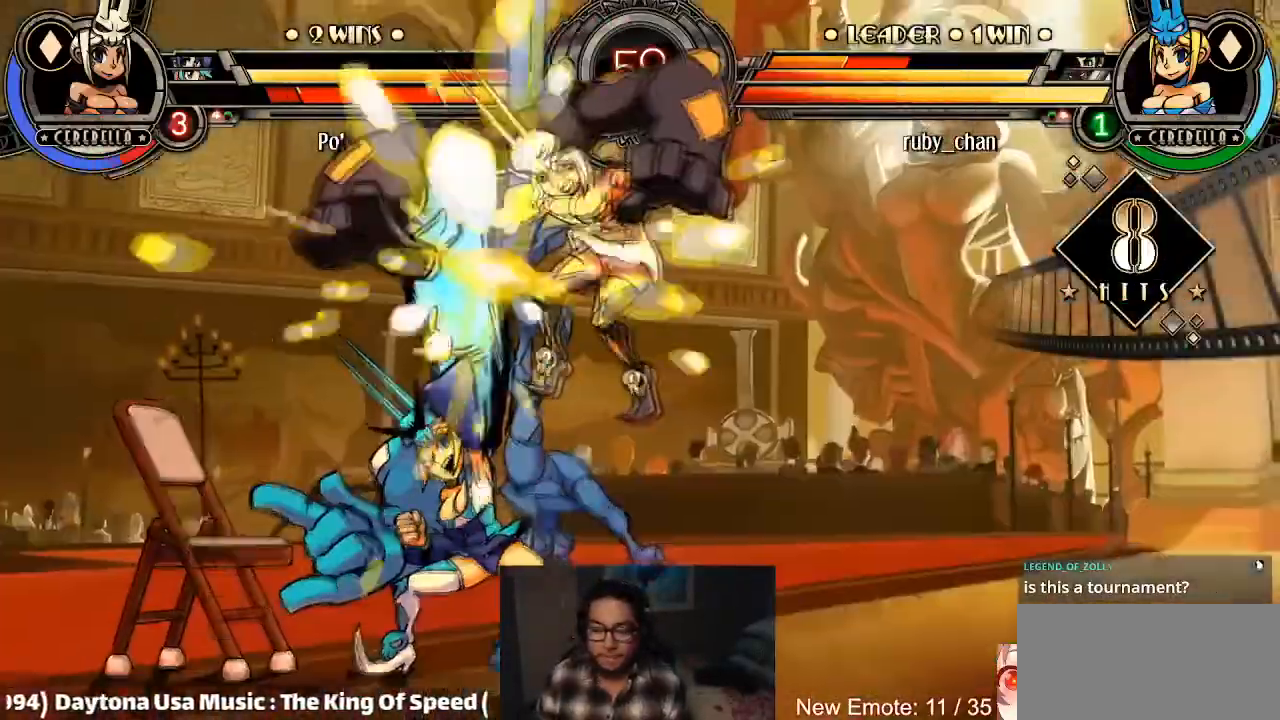
{"buttons": [], "left_stick": "center", "events": []}
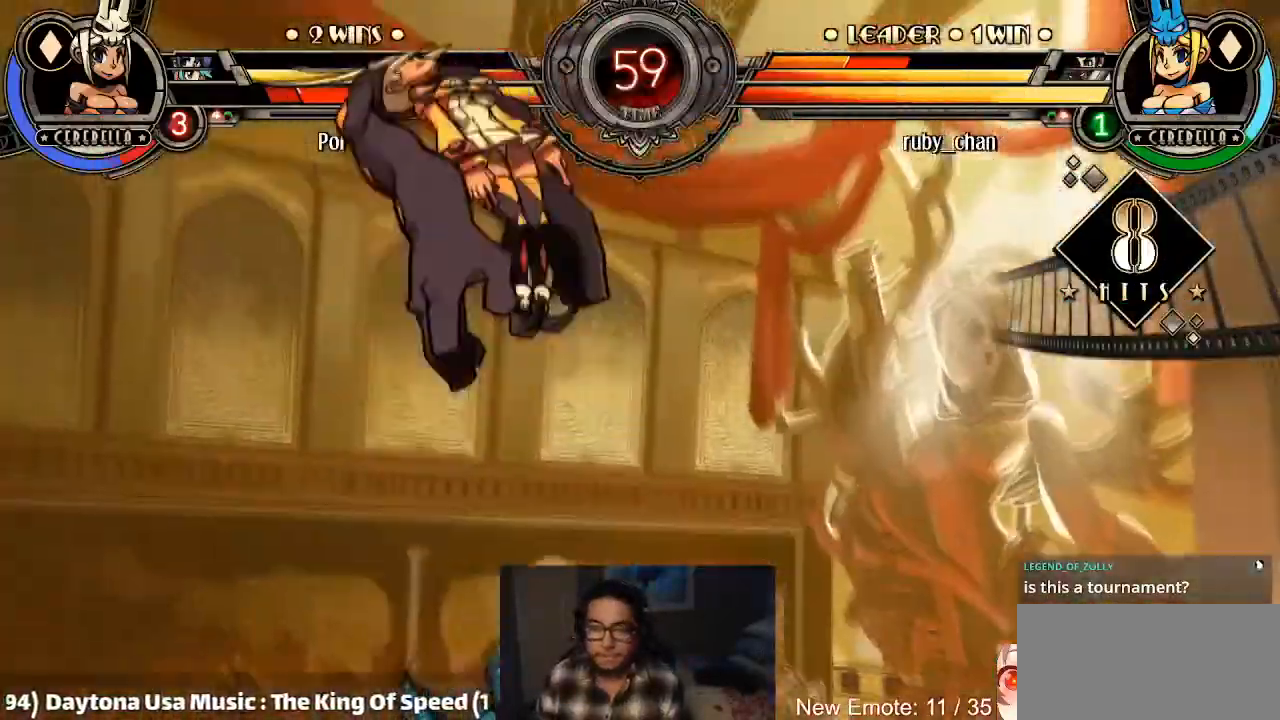
{"buttons": [], "left_stick": "left", "events": [[234, "left_stick", "left"], [334, "left_stick", "center"], [401, "left_stick", "left"]]}
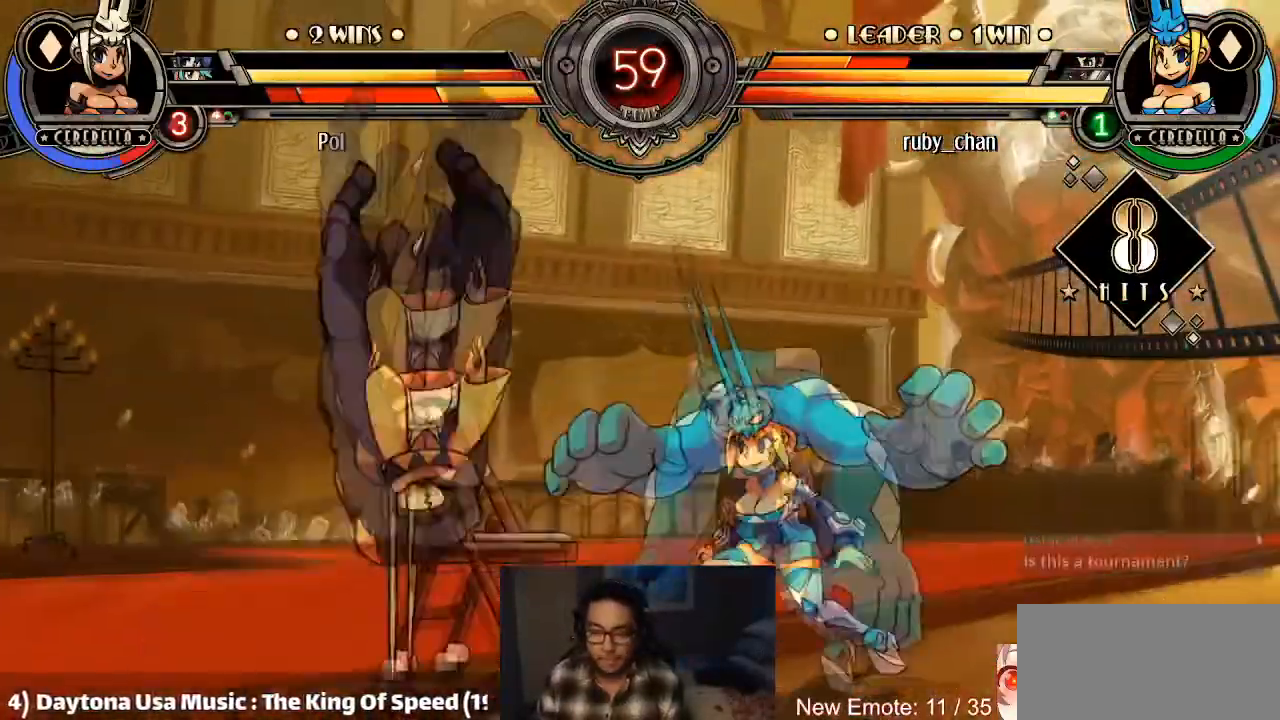
{"buttons": [], "left_stick": "center", "events": [[166, "CROSS", "down"], [200, "left_stick", "down"], [233, "CROSS", "up"], [300, "CIRCLE", "down"], [367, "CIRCLE", "up"], [500, "left_stick", "center"]]}
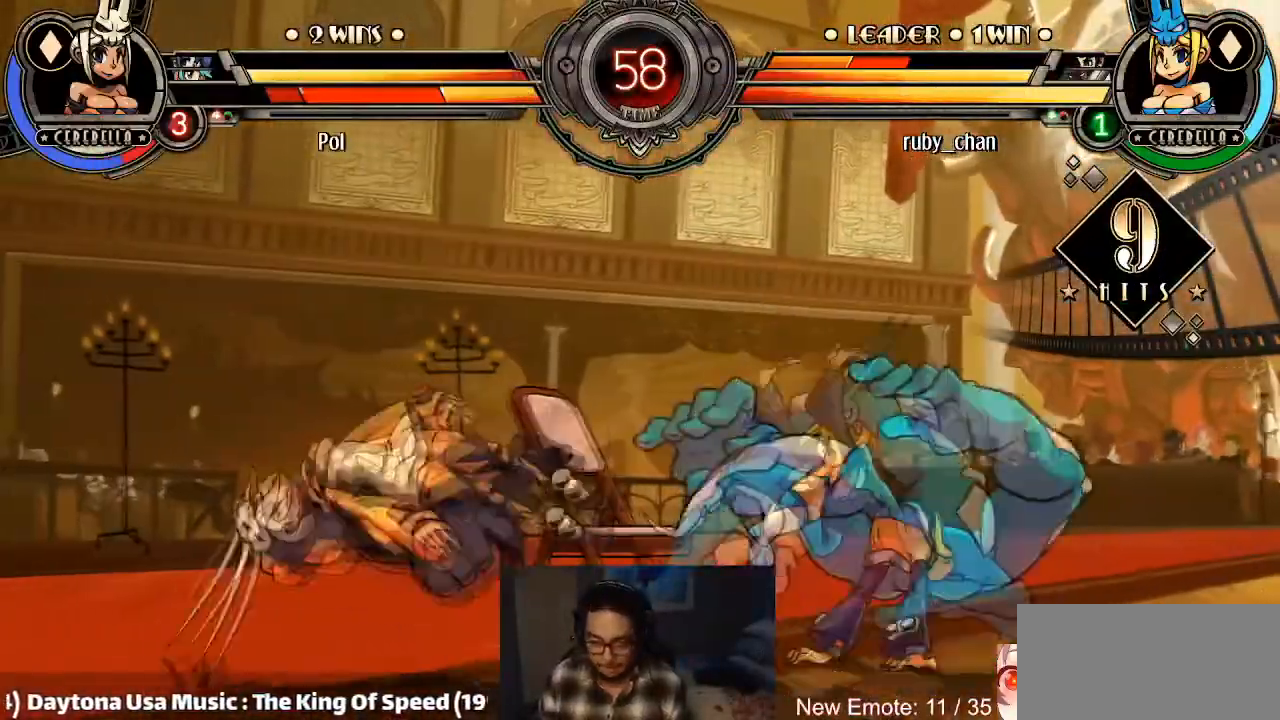
{"buttons": [], "left_stick": "center", "events": [[134, "left_stick", "up-left"], [367, "left_stick", "center"]]}
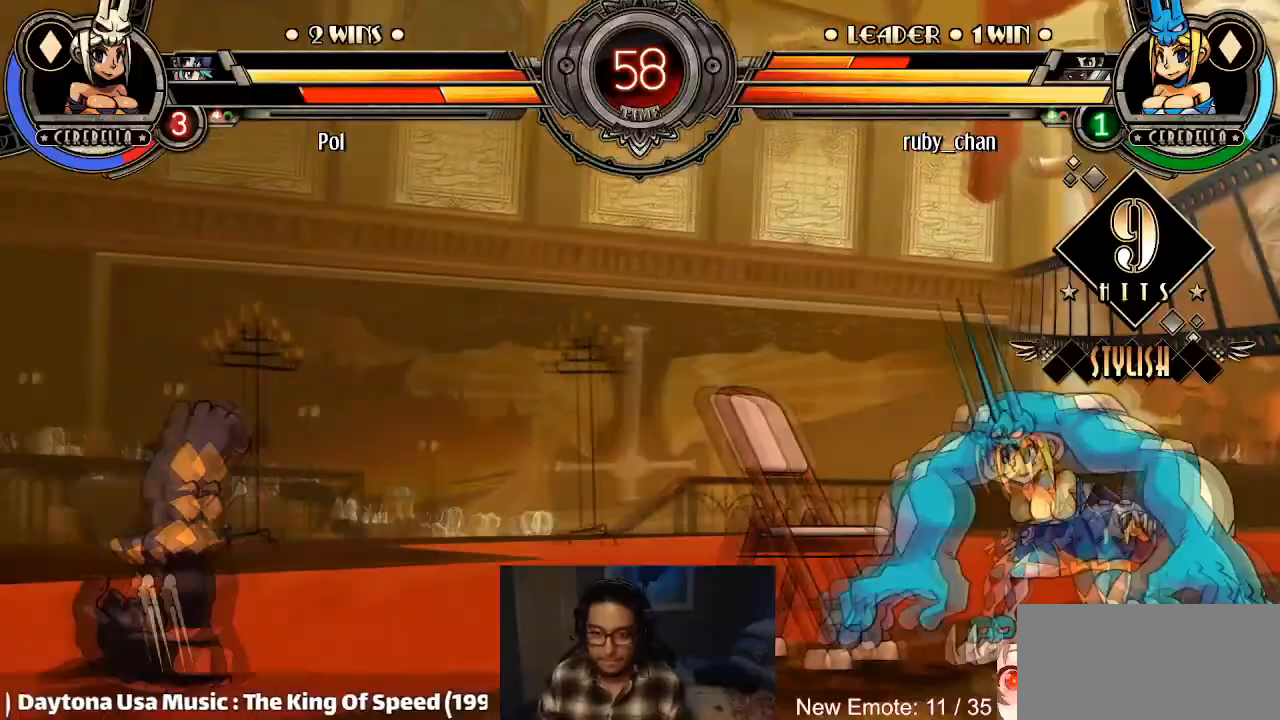
{"buttons": [], "left_stick": "down-right", "events": [[33, "left_stick", "left"], [133, "left_stick", "center"], [200, "left_stick", "left"], [267, "left_stick", "up-left"], [400, "left_stick", "down-right"], [433, "L1", "down"], [500, "L1", "up"]]}
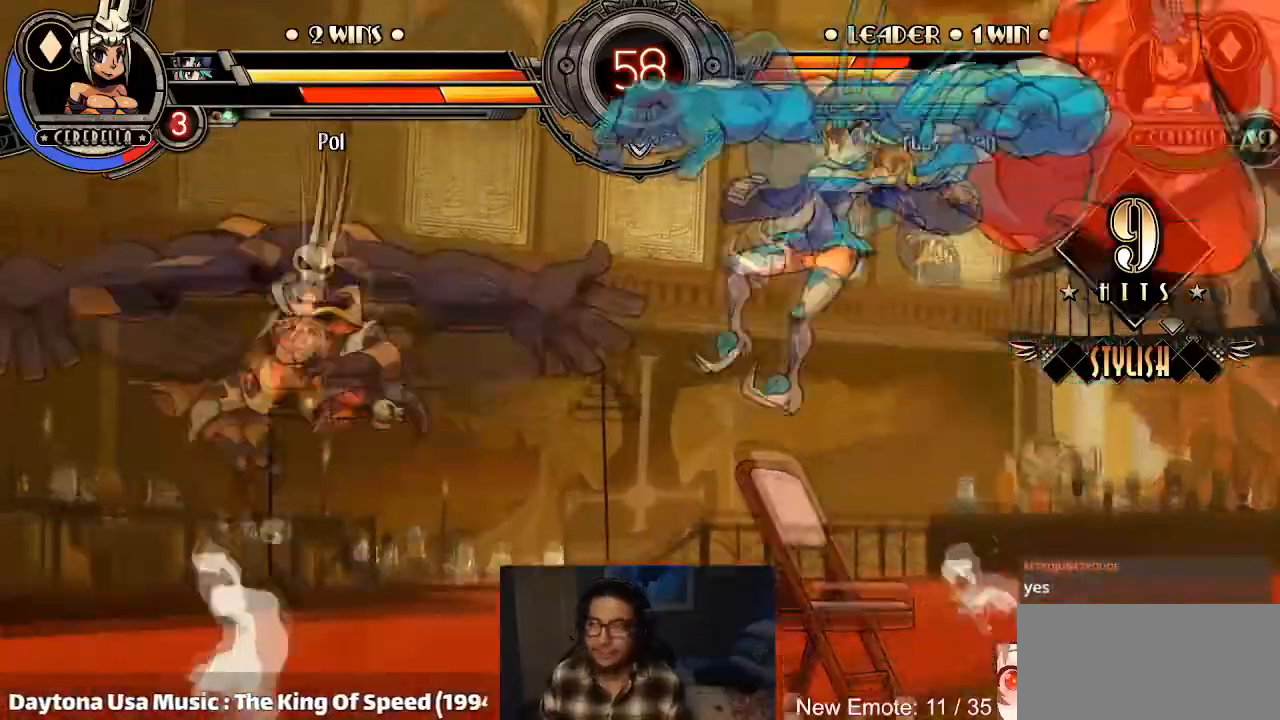
{"buttons": [], "left_stick": "right", "events": [[334, "left_stick", "right"]]}
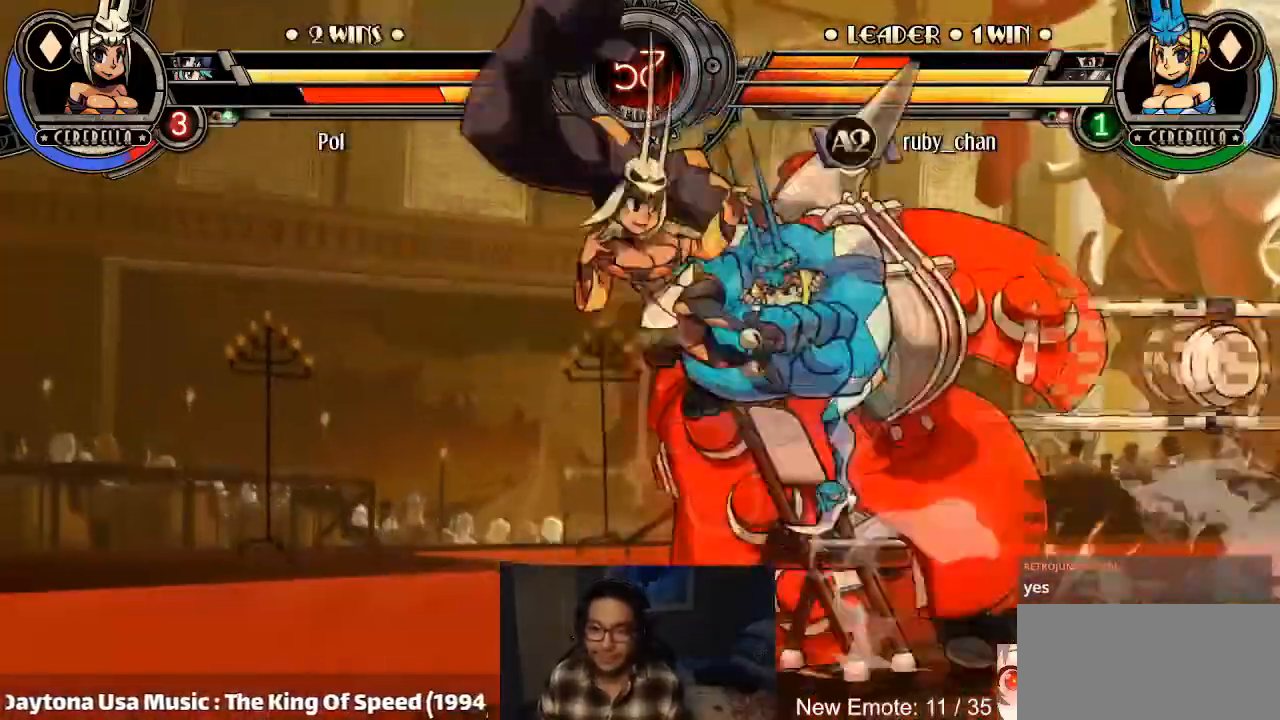
{"buttons": [], "left_stick": "left"}
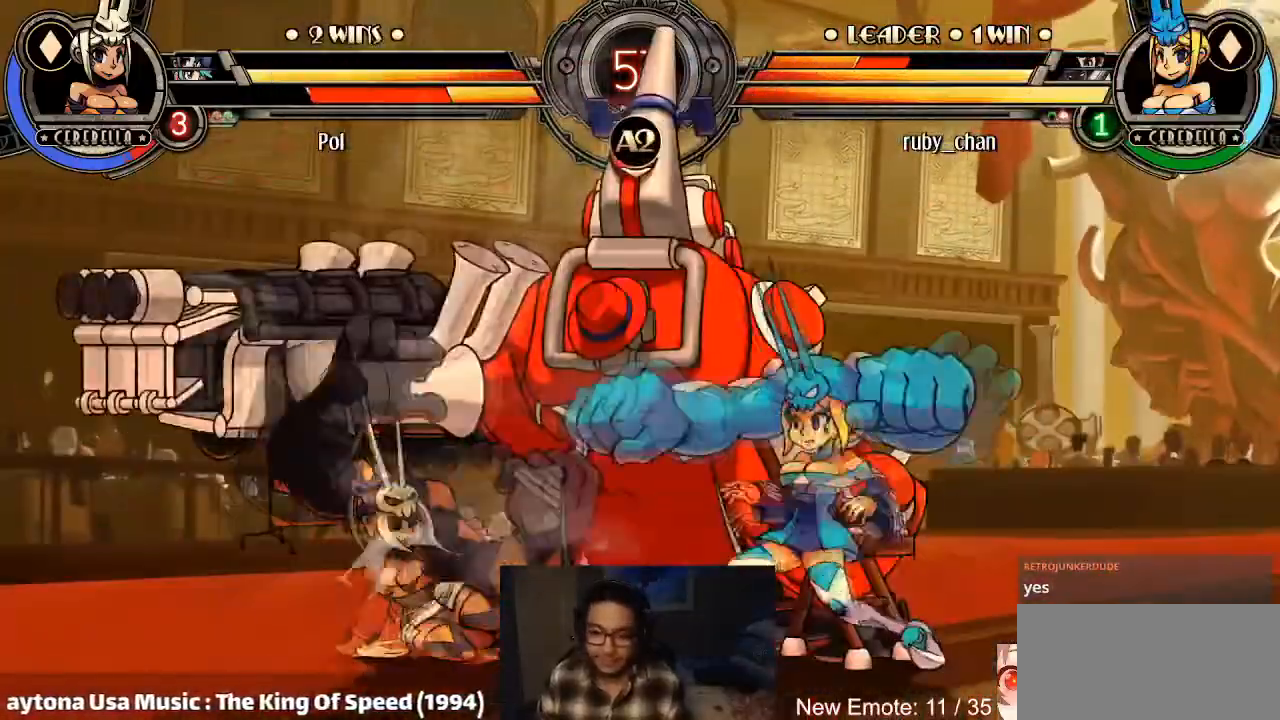
{"buttons": ["R1"], "left_stick": "down-right", "events": [[67, "left_stick", "down-right"], [100, "CROSS", "down"], [200, "CROSS", "up"], [200, "TRIANGLE", "down"], [267, "TRIANGLE", "up"], [501, "R1", "down"]]}
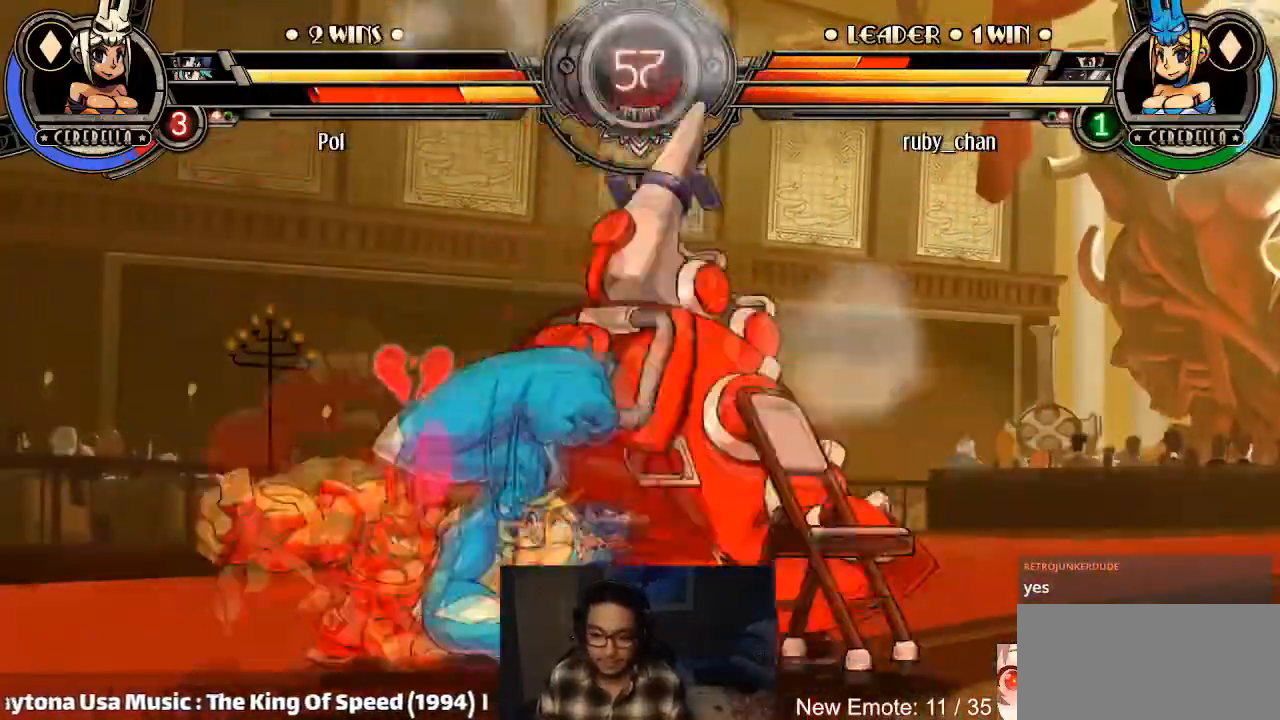
{"buttons": [], "left_stick": "up-left", "events": [[100, "R1", "up"], [133, "R1", "down"], [233, "R1", "up"], [433, "left_stick", "up-left"]]}
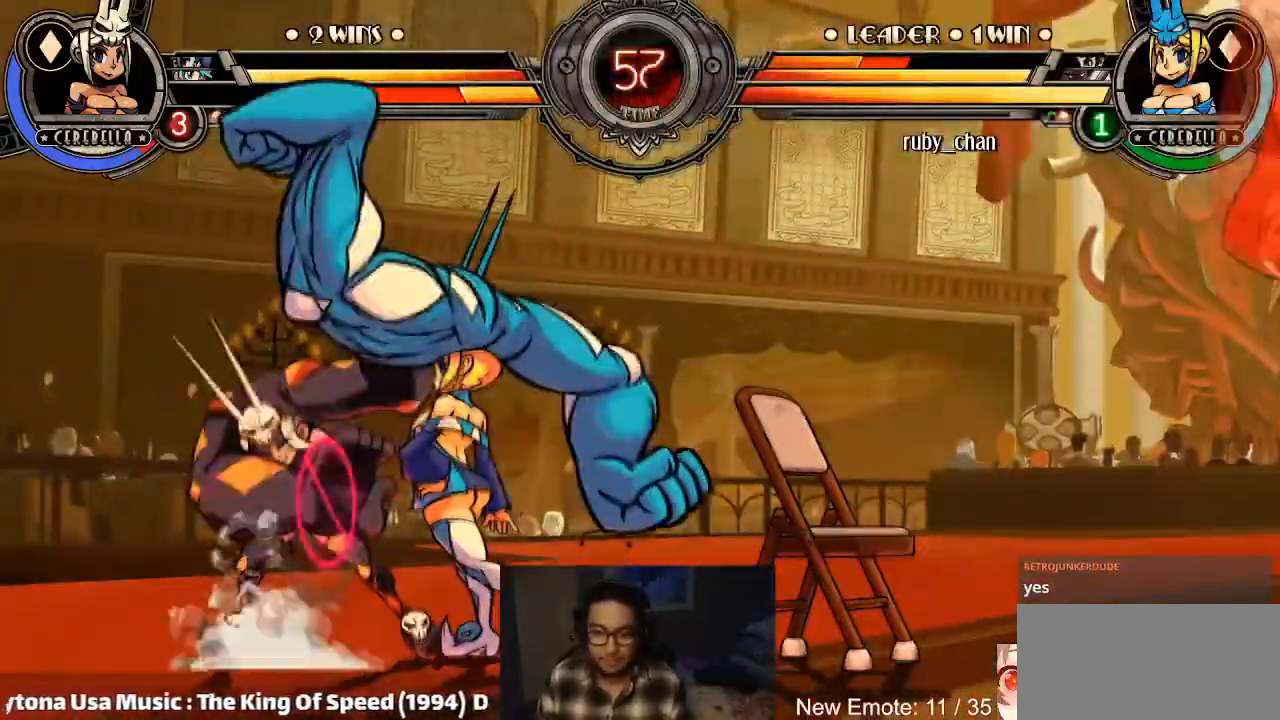
{"buttons": ["R2"], "left_stick": "down-right", "events": [[167, "R2", "down"], [234, "R2", "up"], [267, "R2", "down"], [267, "left_stick", "down-right"]]}
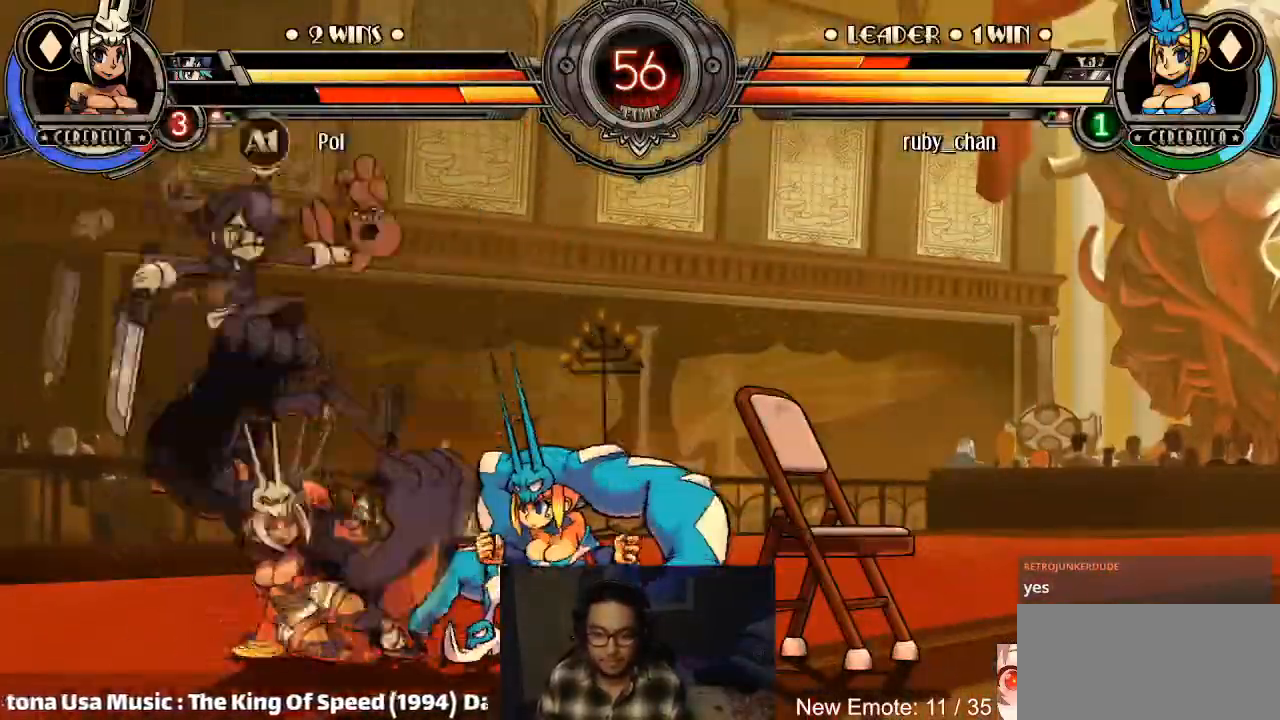
{"buttons": [], "left_stick": "down-right", "events": [[166, "R2", "up"]]}
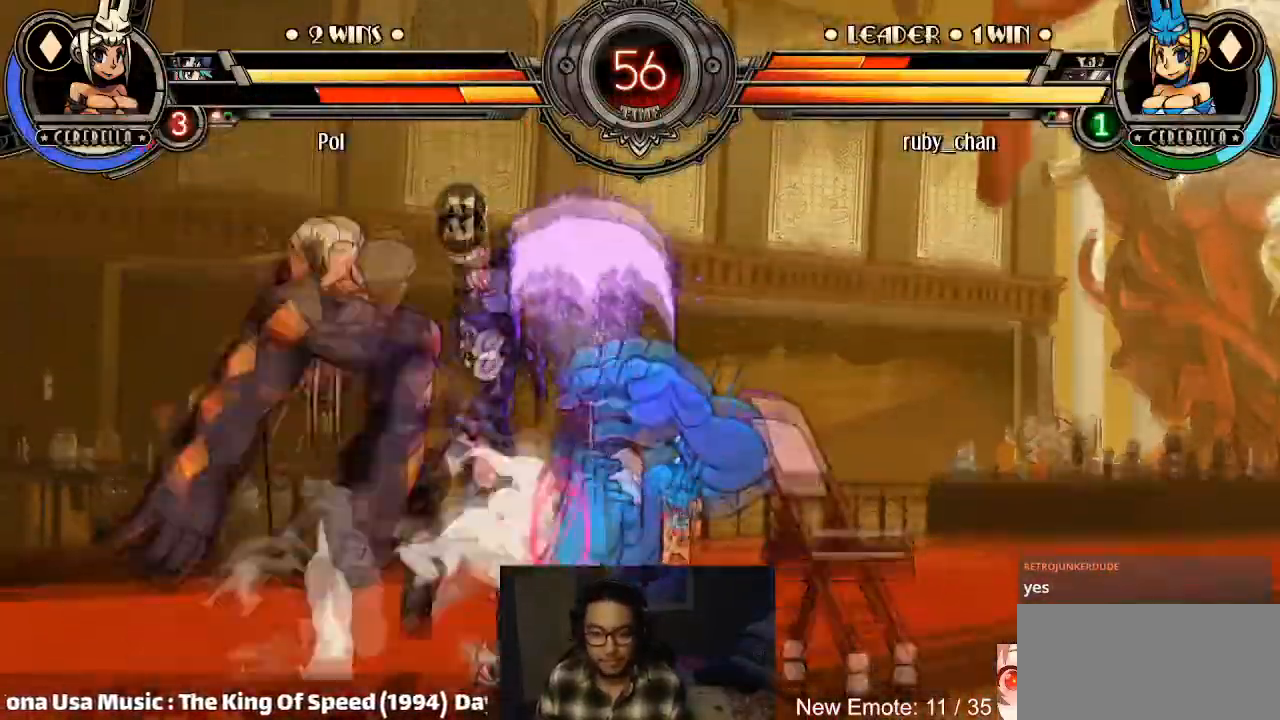
{"buttons": ["R2"], "left_stick": "left", "events": [[267, "R2", "down"], [267, "left_stick", "left"], [334, "R2", "up"], [367, "R2", "down"]]}
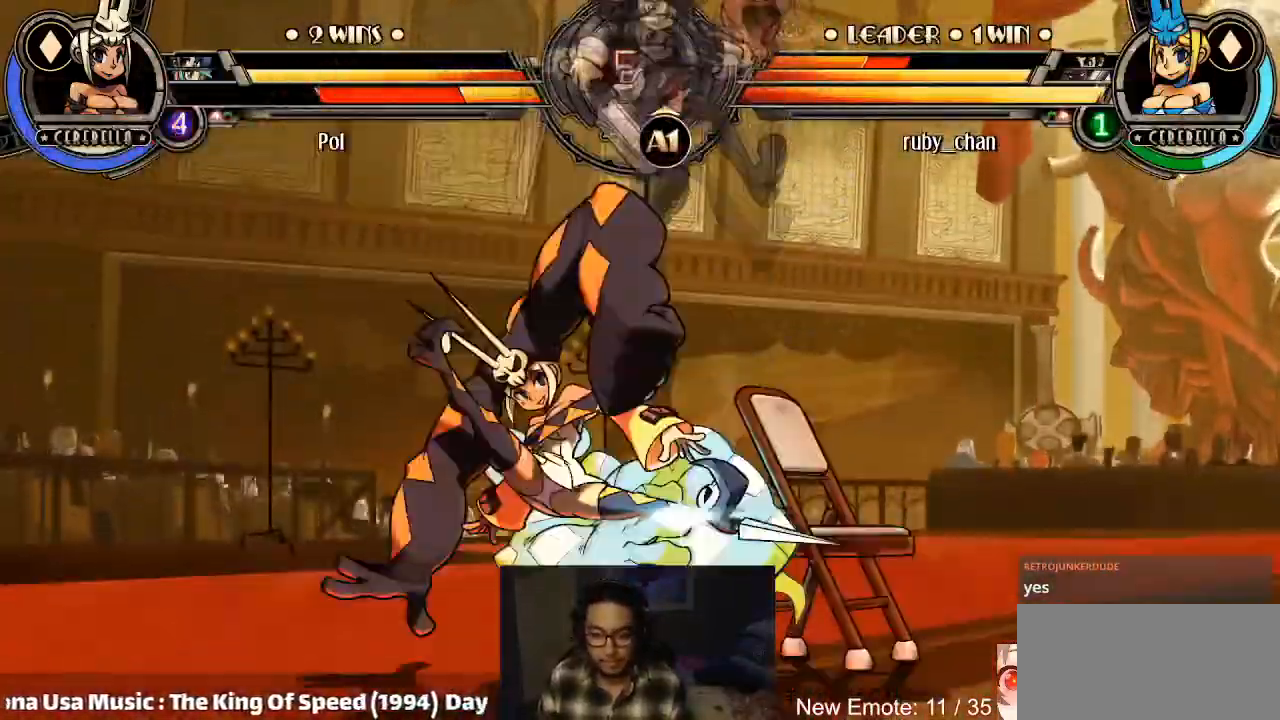
{"buttons": [], "left_stick": "down-right", "events": [[66, "left_stick", "down-right"], [100, "R2", "up"]]}
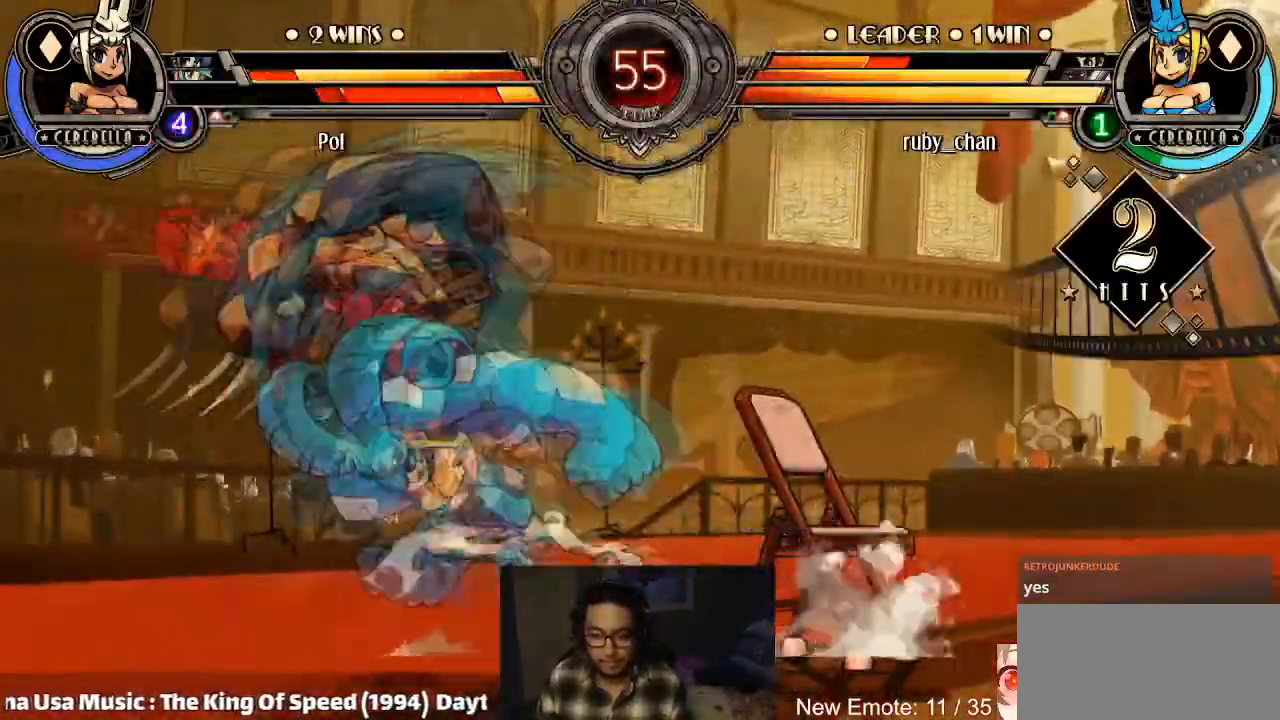
{"buttons": [], "left_stick": "down-right"}
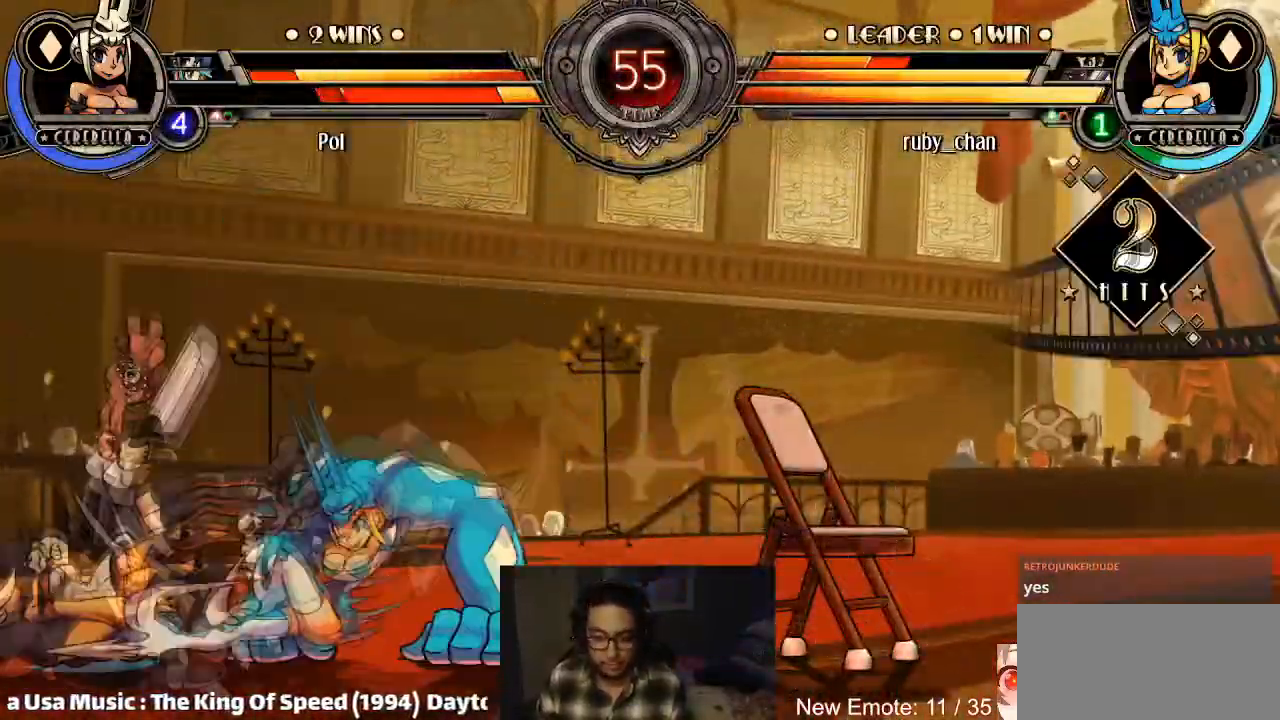
{"buttons": ["TRIANGLE"], "left_stick": "up-left", "events": [[66, "CIRCLE", "down"], [100, "CIRCLE", "up"], [333, "left_stick", "up-left"], [500, "TRIANGLE", "down"]]}
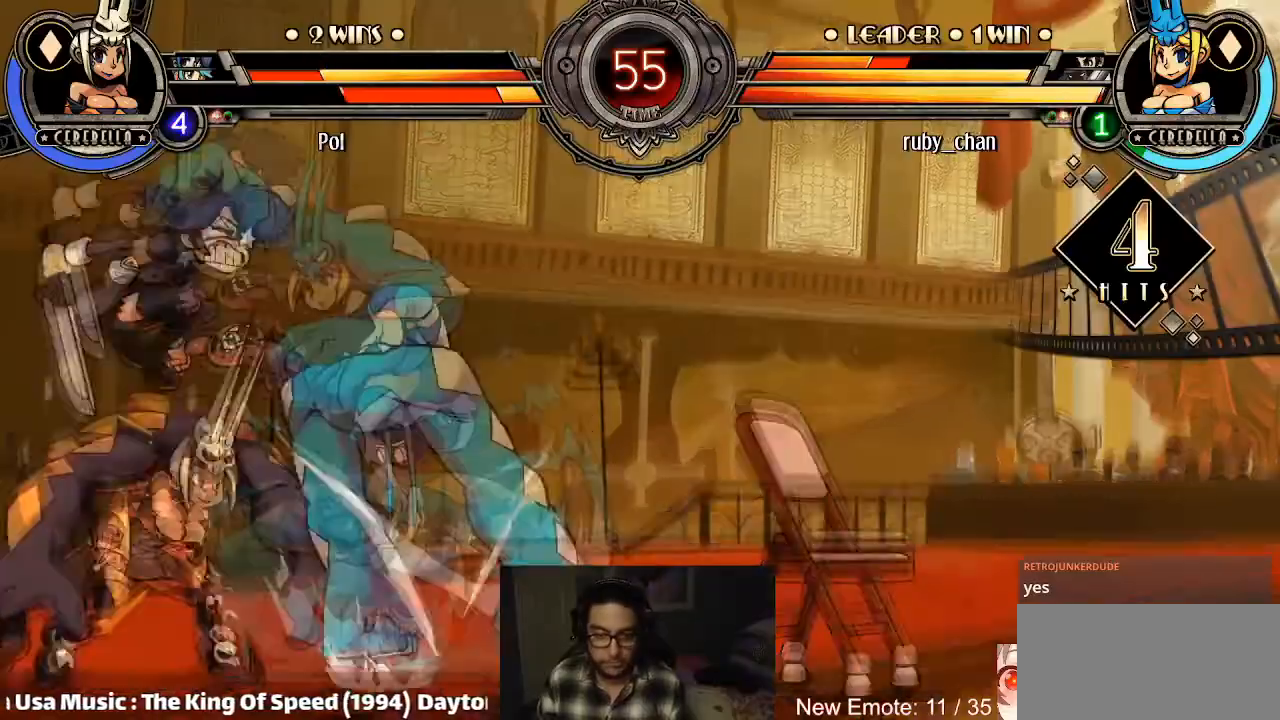
{"buttons": [], "left_stick": "center", "events": [[67, "left_stick", "center"], [100, "TRIANGLE", "up"], [234, "left_stick", "down-right"], [434, "left_stick", "center"]]}
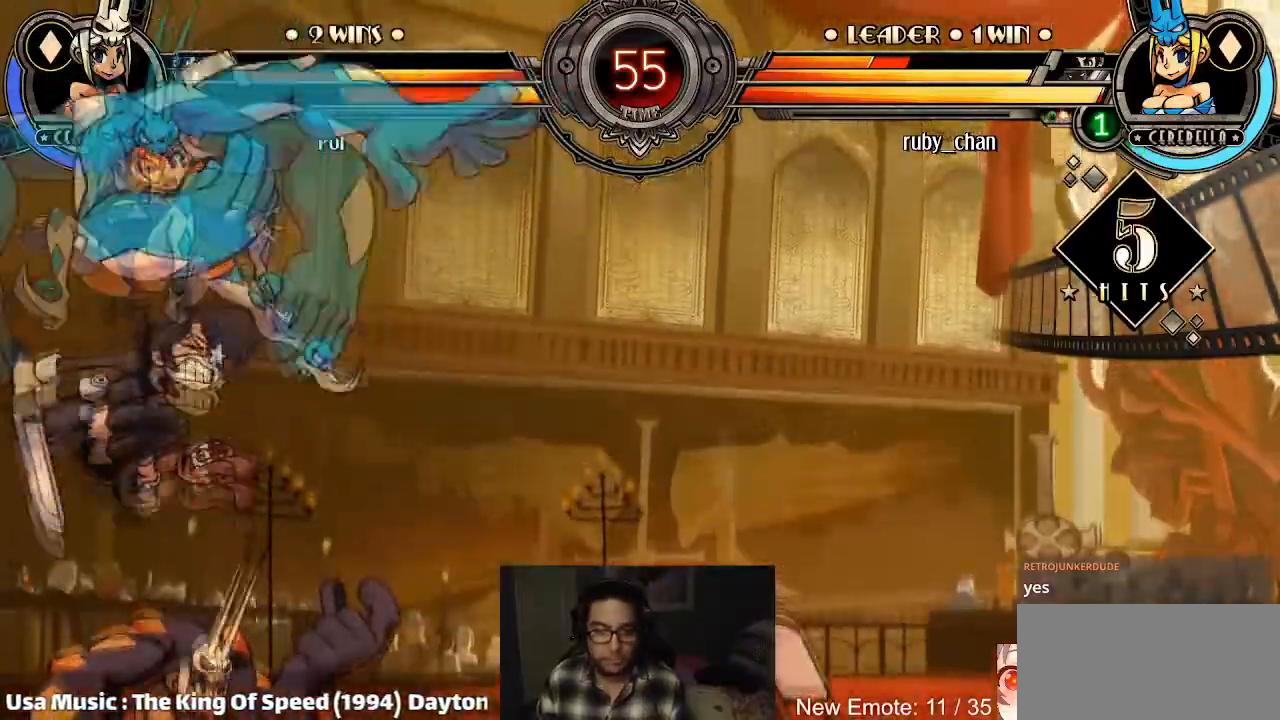
{"buttons": [], "left_stick": "down-right", "events": [[33, "R2", "down"], [200, "R2", "up"], [200, "left_stick", "down-right"]]}
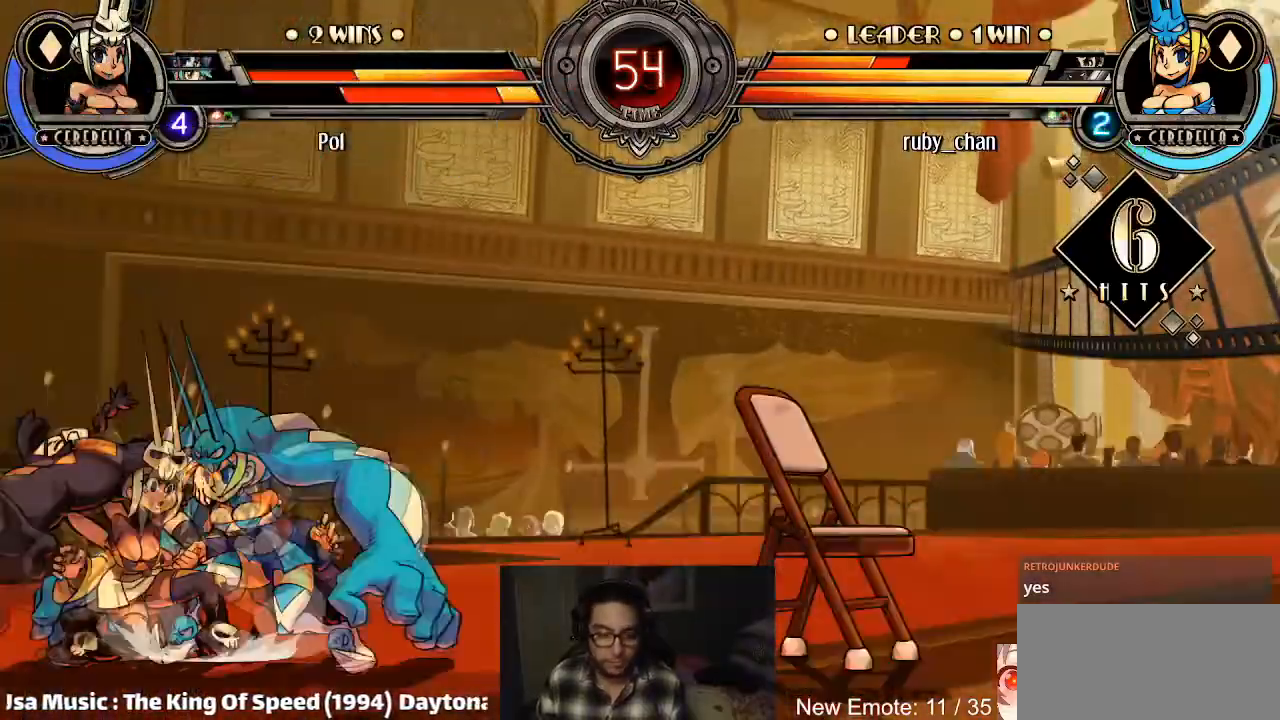
{"buttons": [], "left_stick": "down-right", "events": [[67, "CROSS", "down"], [134, "CROSS", "up"], [167, "TRIANGLE", "down"], [267, "TRIANGLE", "up"], [367, "R1", "down"], [434, "R1", "up"]]}
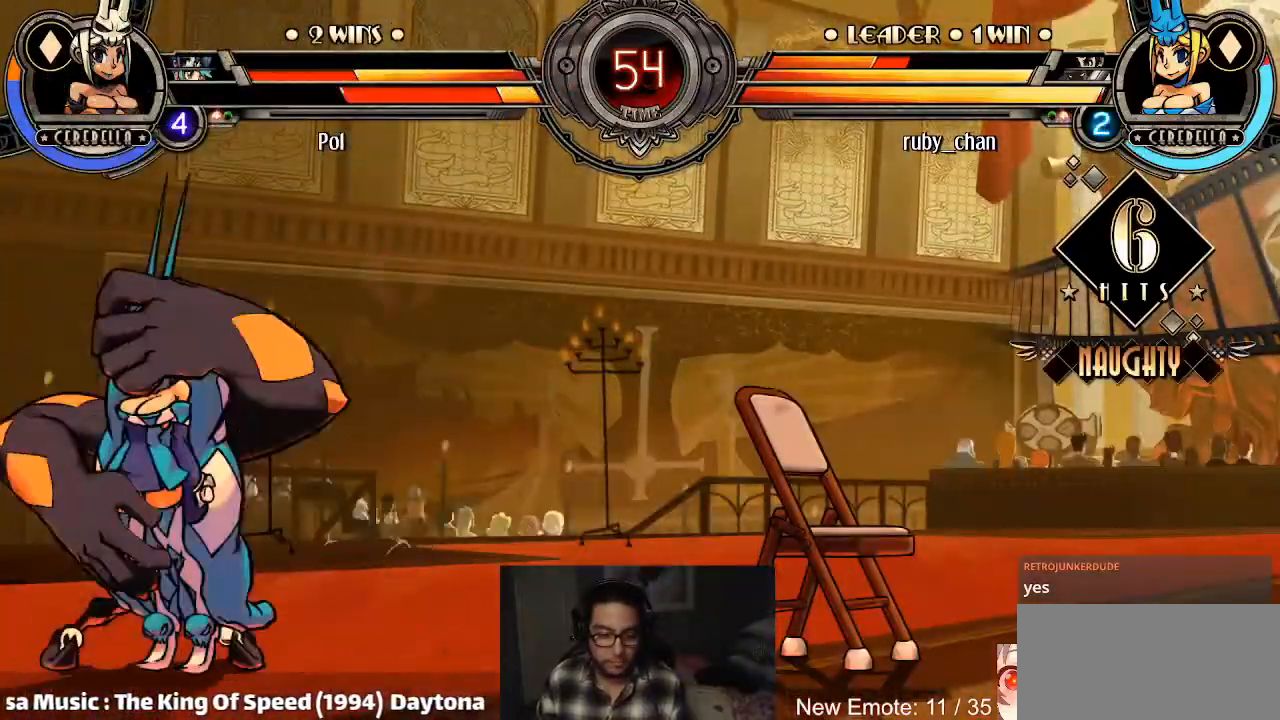
{"buttons": [], "left_stick": "center", "events": [[200, "left_stick", "center"]]}
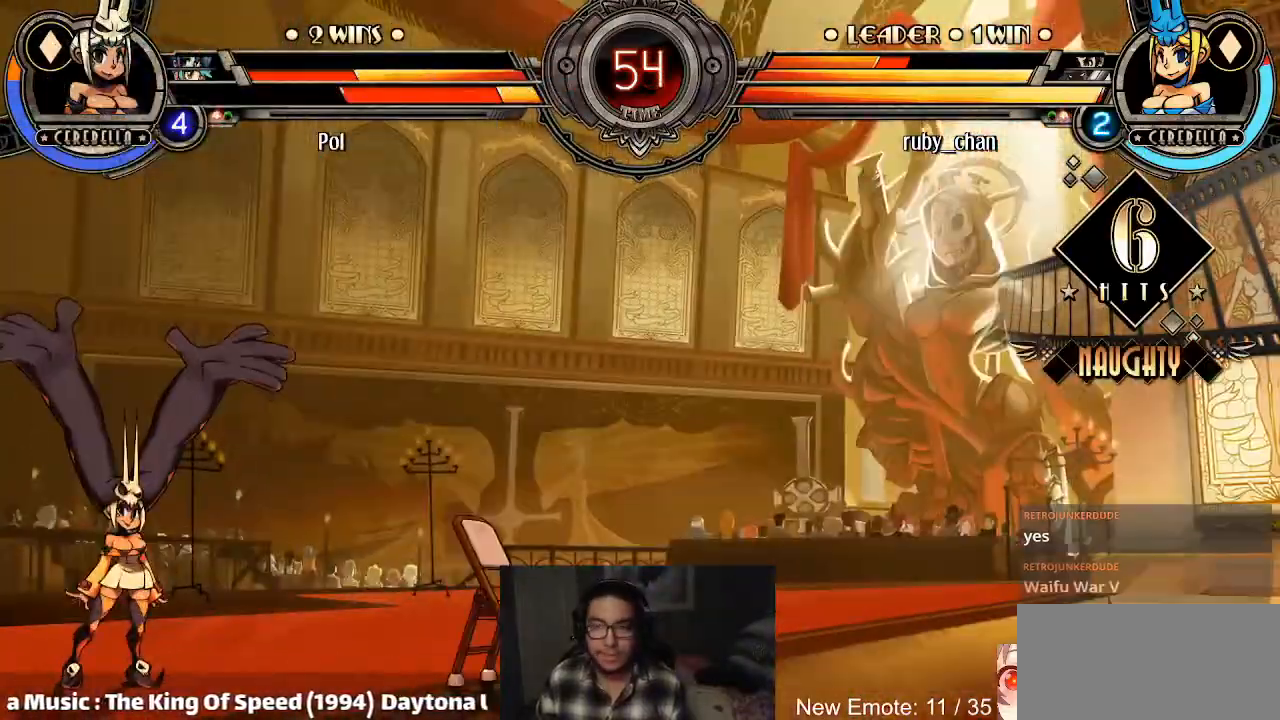
{"buttons": ["SQUARE", "TRIANGLE", "R1"], "left_stick": "center", "events": [[434, "R1", "down"], [467, "TRIANGLE", "down"], [500, "SQUARE", "down"]]}
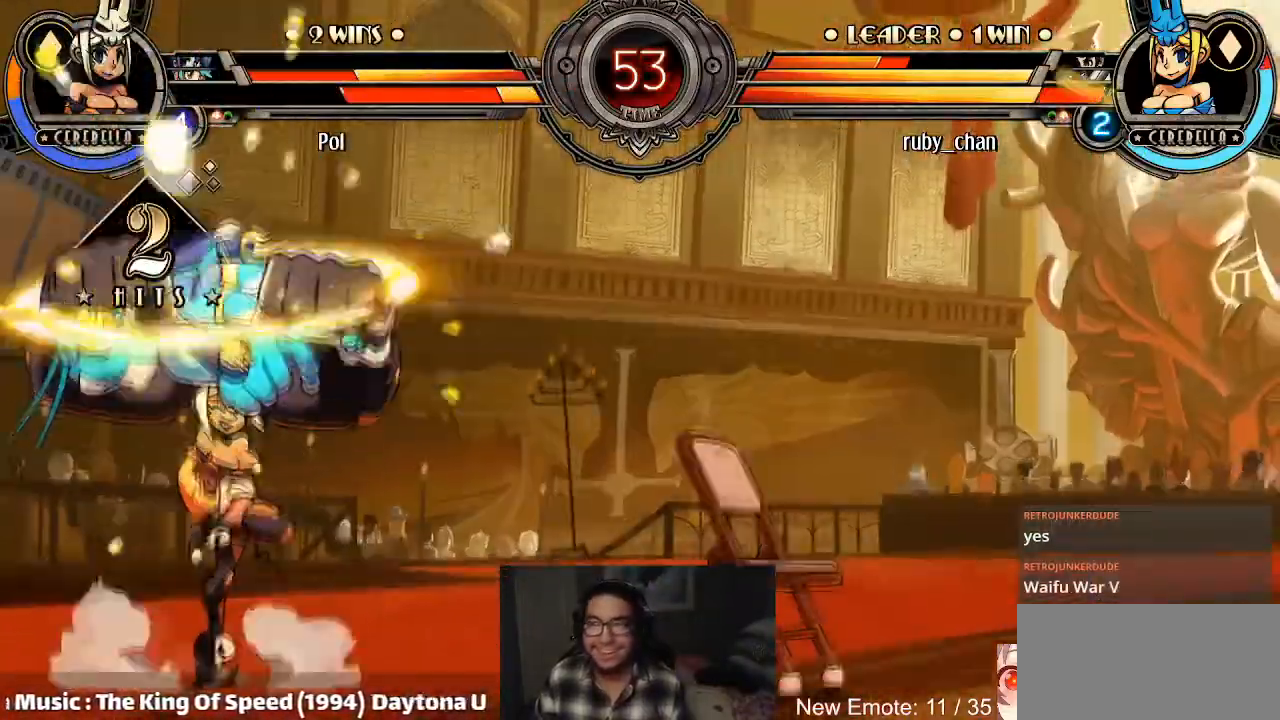
{"buttons": [], "left_stick": "left", "events": [[34, "R1", "up"], [67, "TRIANGLE", "up"], [100, "SQUARE", "up"], [501, "left_stick", "left"]]}
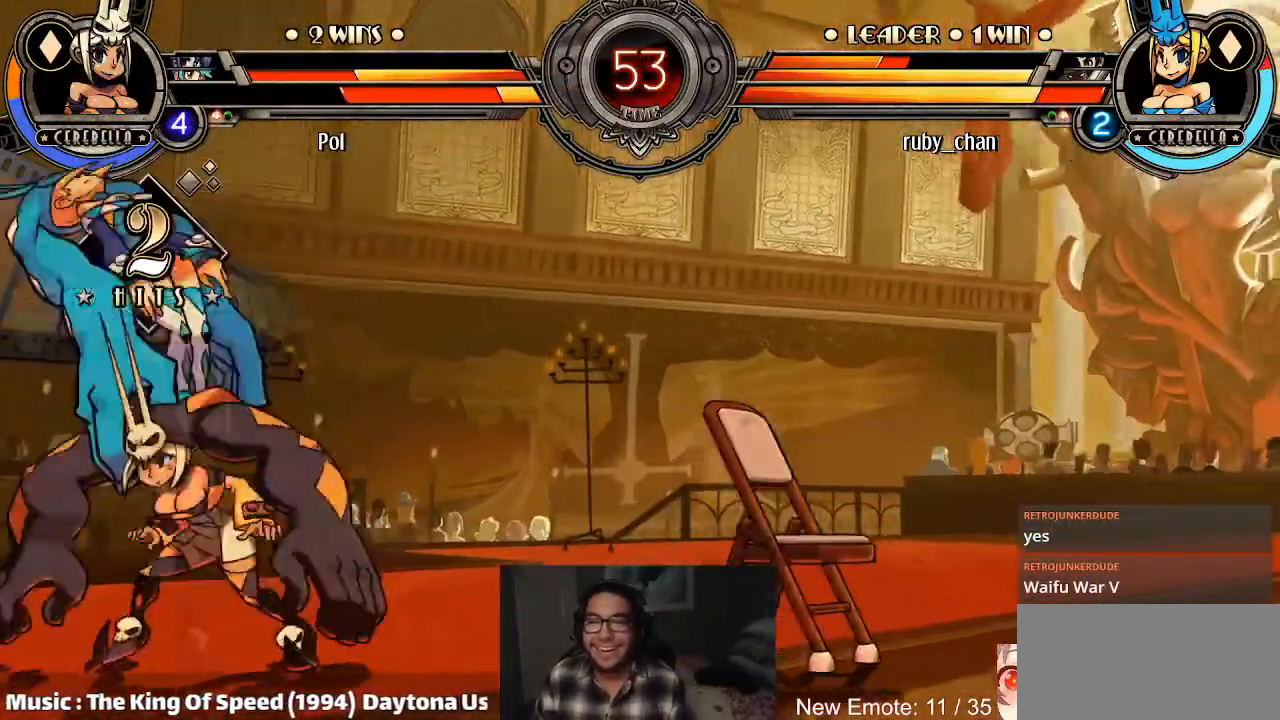
{"buttons": [], "left_stick": "down-left", "events": [[33, "CROSS", "down"], [133, "CROSS", "up"], [167, "left_stick", "down-left"], [200, "SQUARE", "down"], [300, "SQUARE", "up"]]}
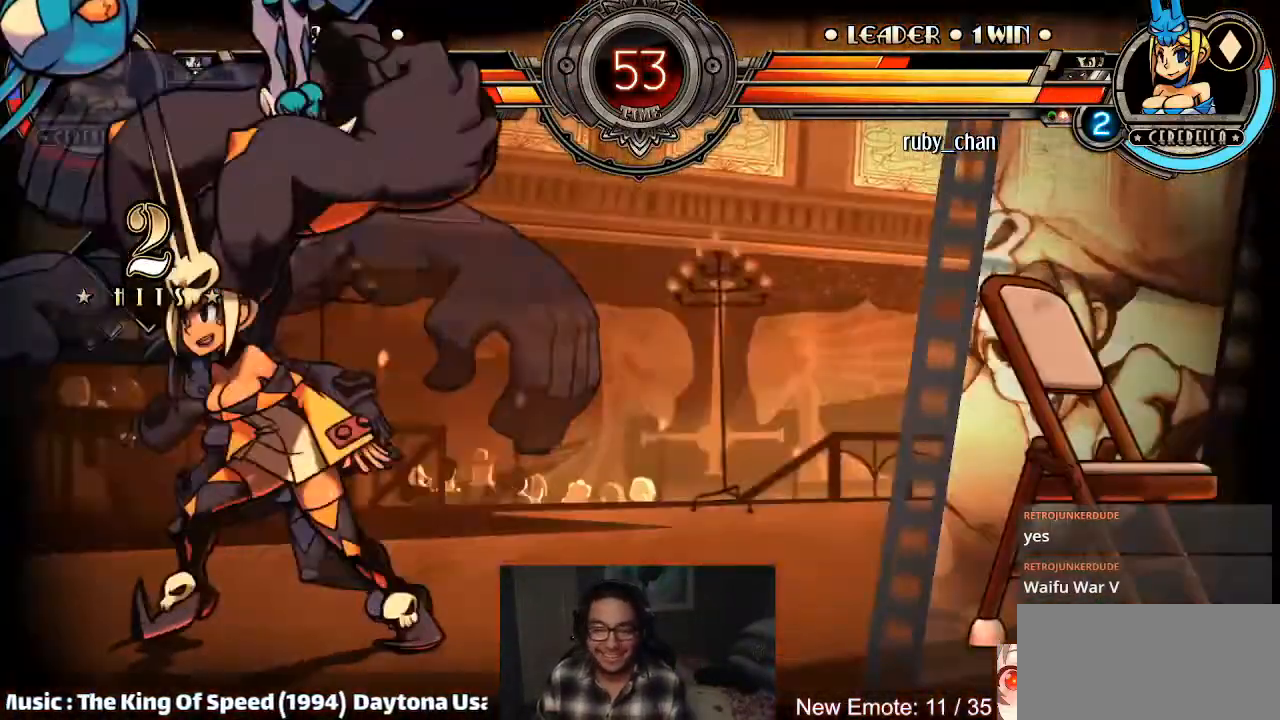
{"buttons": [], "left_stick": "center", "events": [[267, "left_stick", "center"], [334, "R1", "down"], [401, "TRIANGLE", "down"], [434, "R1", "up"], [434, "SQUARE", "down"], [434, "TRIANGLE", "up"], [467, "SQUARE", "up"]]}